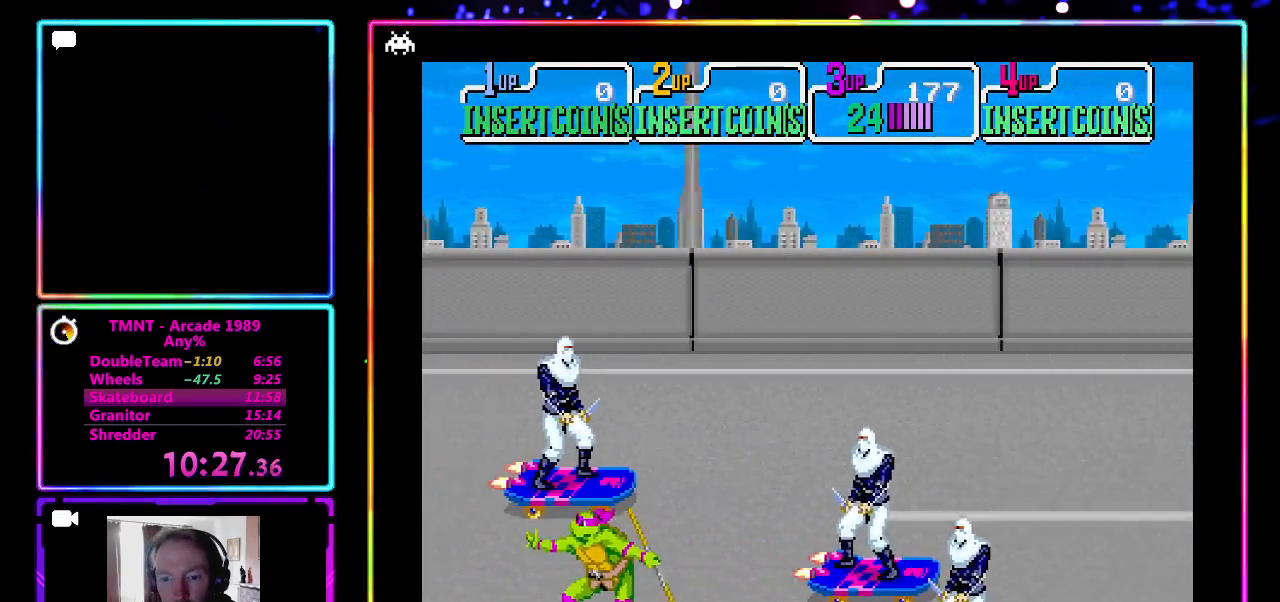
Gameplay with a controller (PlayStation layout); each line is a JSON object with the inputs held at the frame after it. "events" lists button and stick changes between this image and that frame as [ms after this image, input, new state], when the widget could be followed in between. Not read: L3 R3 right_stick.
{"buttons": [], "left_stick": "up", "events": [[33, "left_stick", "up"], [150, "SQUARE", "down"], [283, "SQUARE", "up"]]}
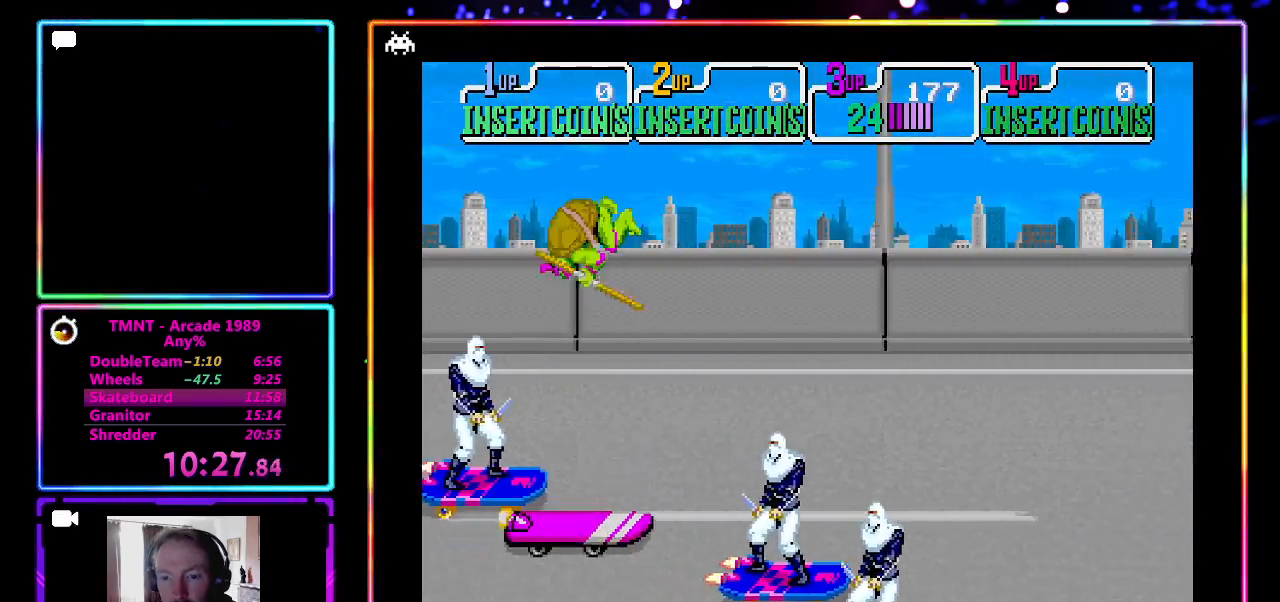
{"buttons": [], "left_stick": "up", "events": []}
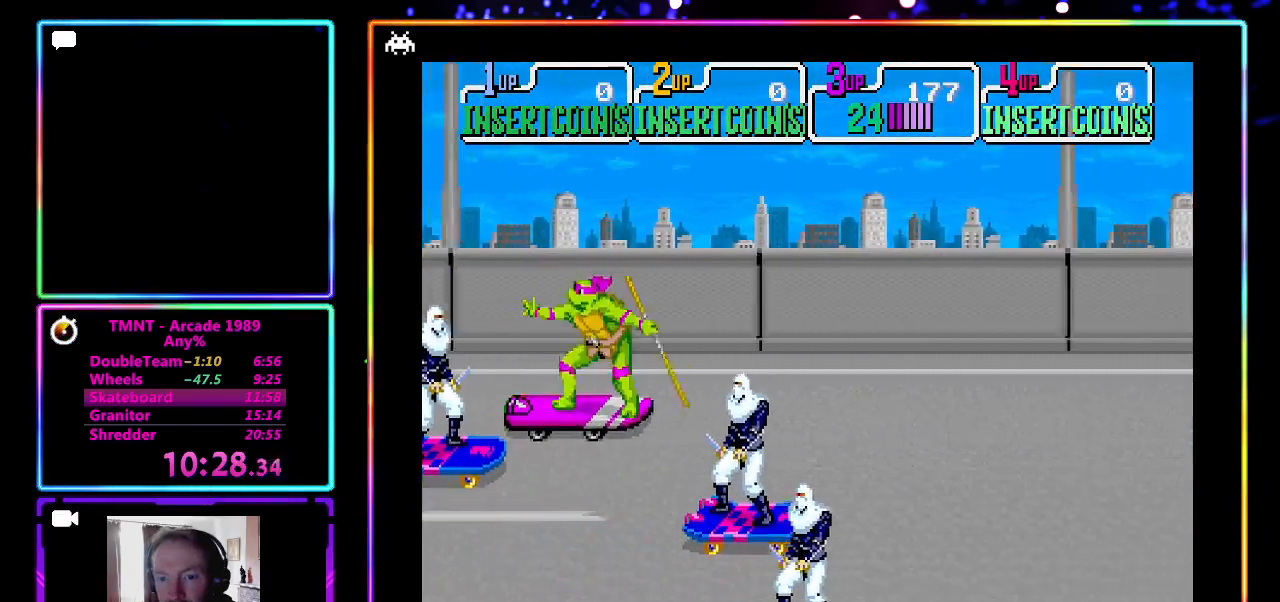
{"buttons": [], "left_stick": "right", "events": [[50, "left_stick", "up-right"], [150, "left_stick", "right"], [250, "SQUARE", "down"], [433, "SQUARE", "up"]]}
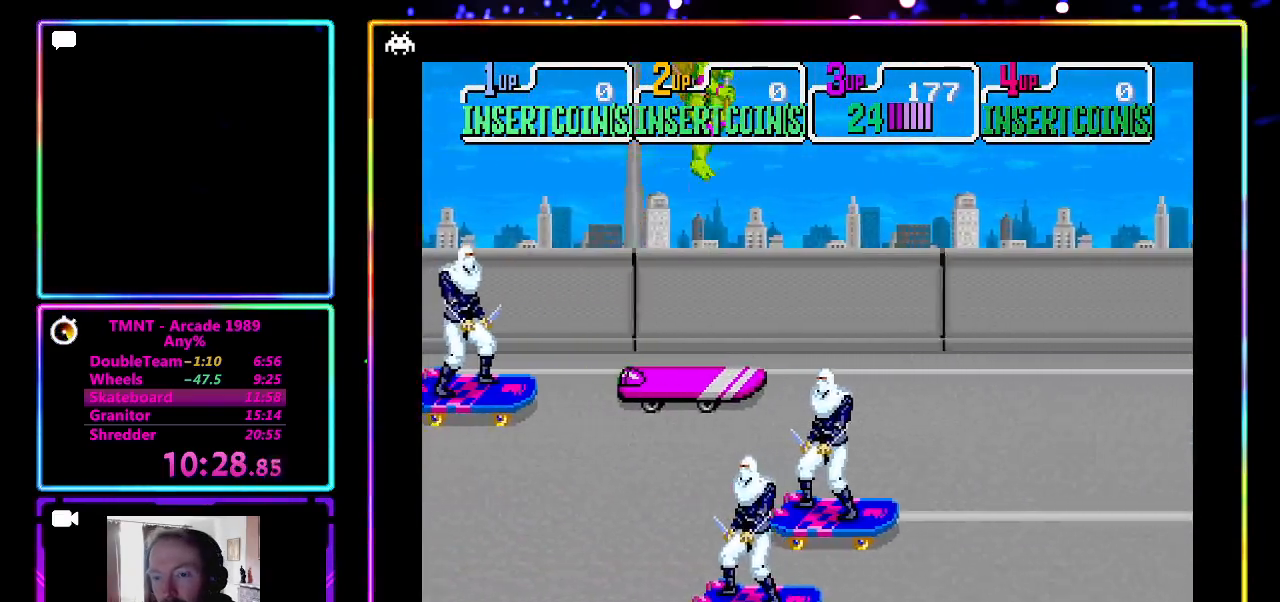
{"buttons": [], "left_stick": "right", "events": []}
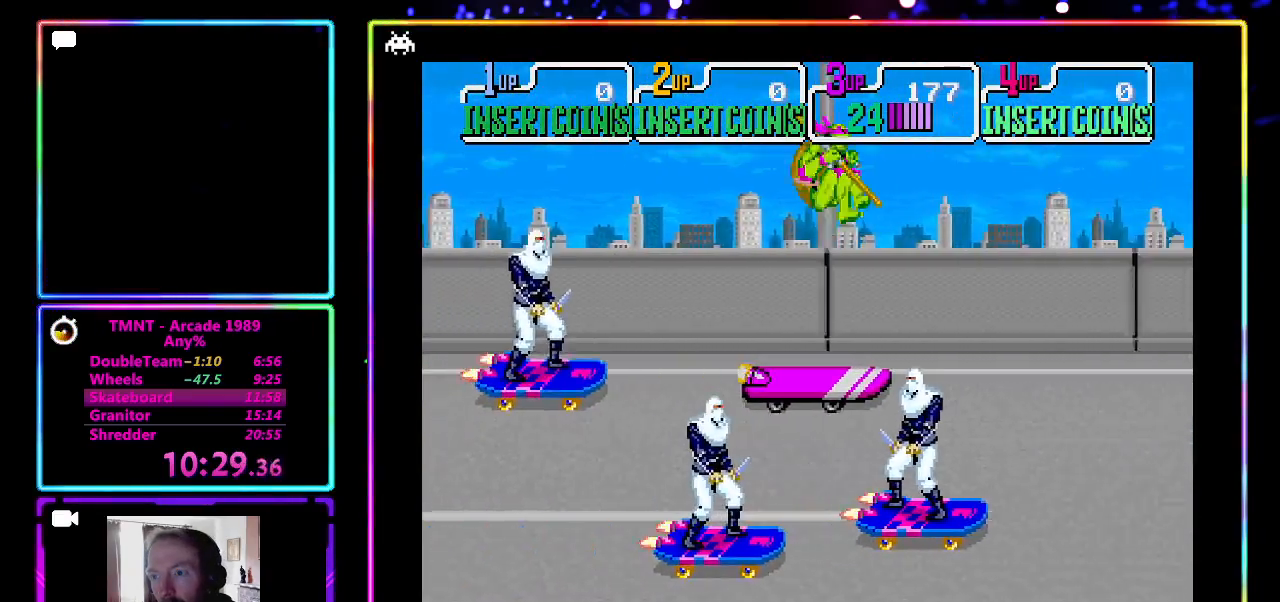
{"buttons": [], "left_stick": "right", "events": []}
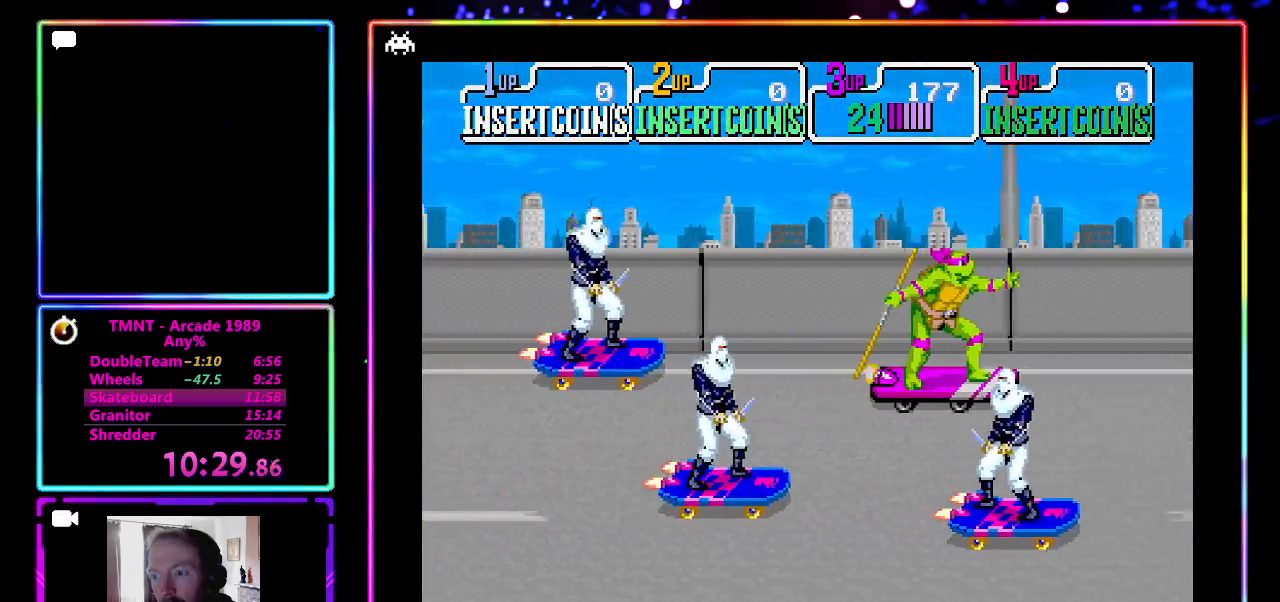
{"buttons": ["SQUARE"], "left_stick": "down", "events": [[383, "left_stick", "down"], [450, "SQUARE", "down"]]}
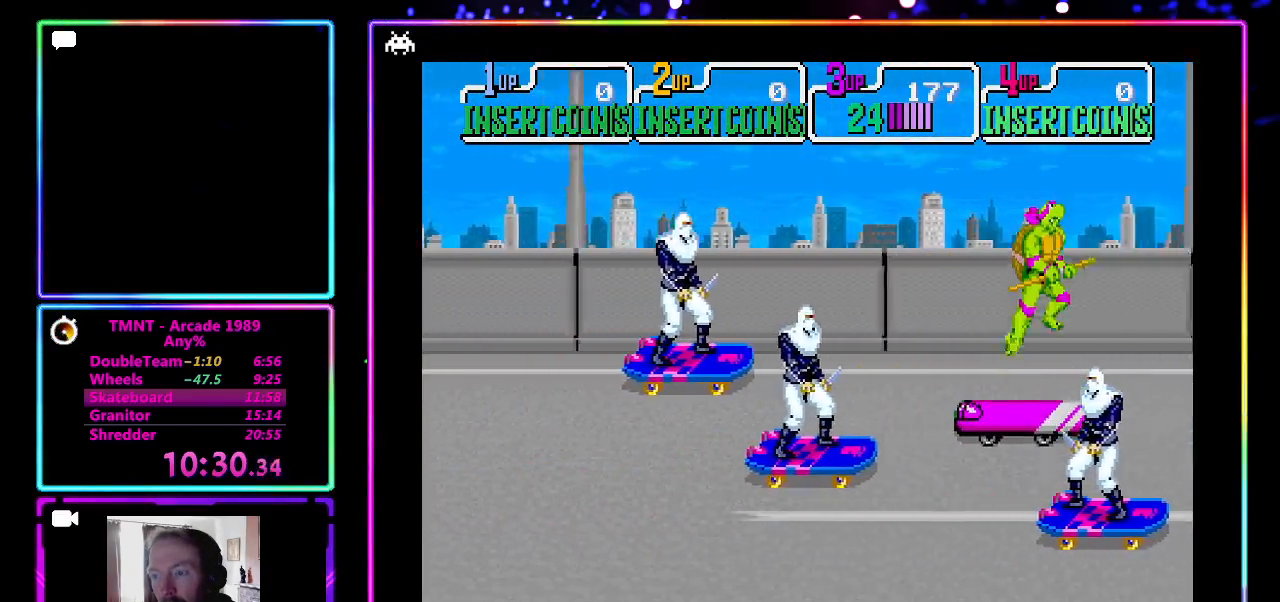
{"buttons": [], "left_stick": "down", "events": [[133, "SQUARE", "up"]]}
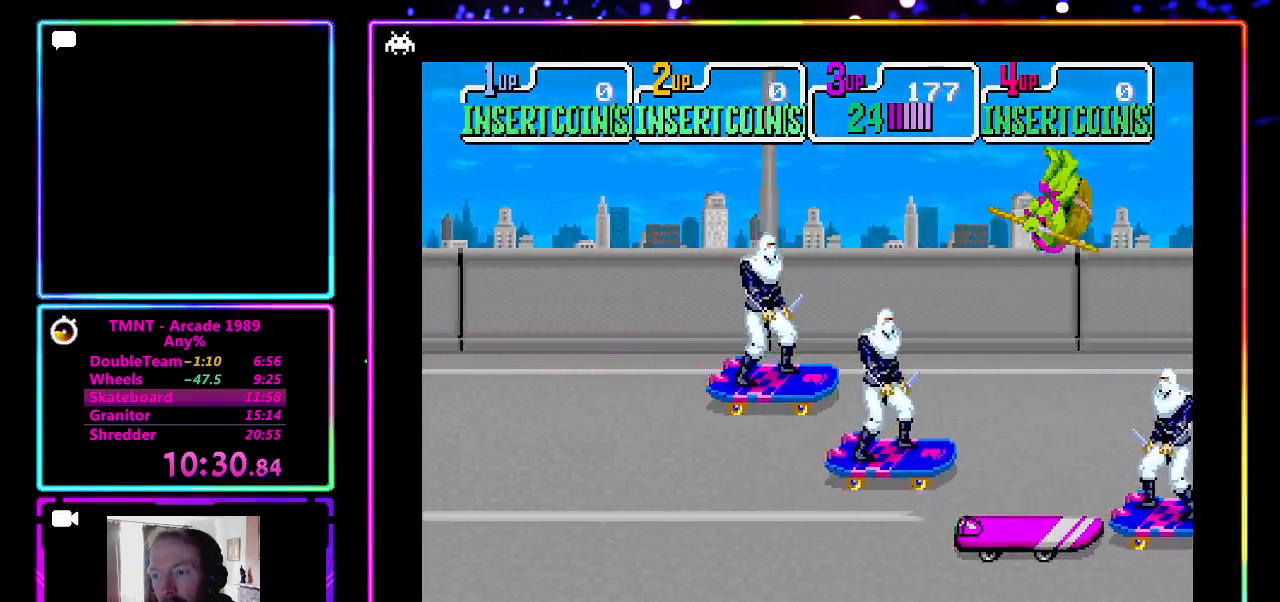
{"buttons": [], "left_stick": "left", "events": [[483, "left_stick", "left"]]}
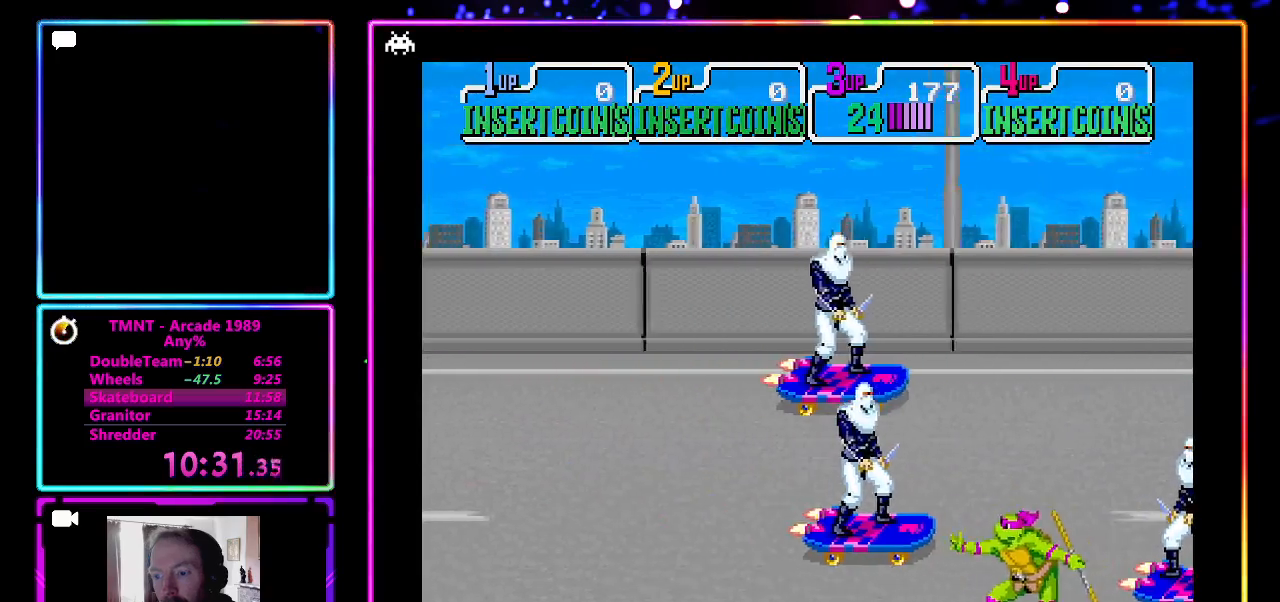
{"buttons": [], "left_stick": "left", "events": [[167, "SQUARE", "down"], [350, "SQUARE", "up"]]}
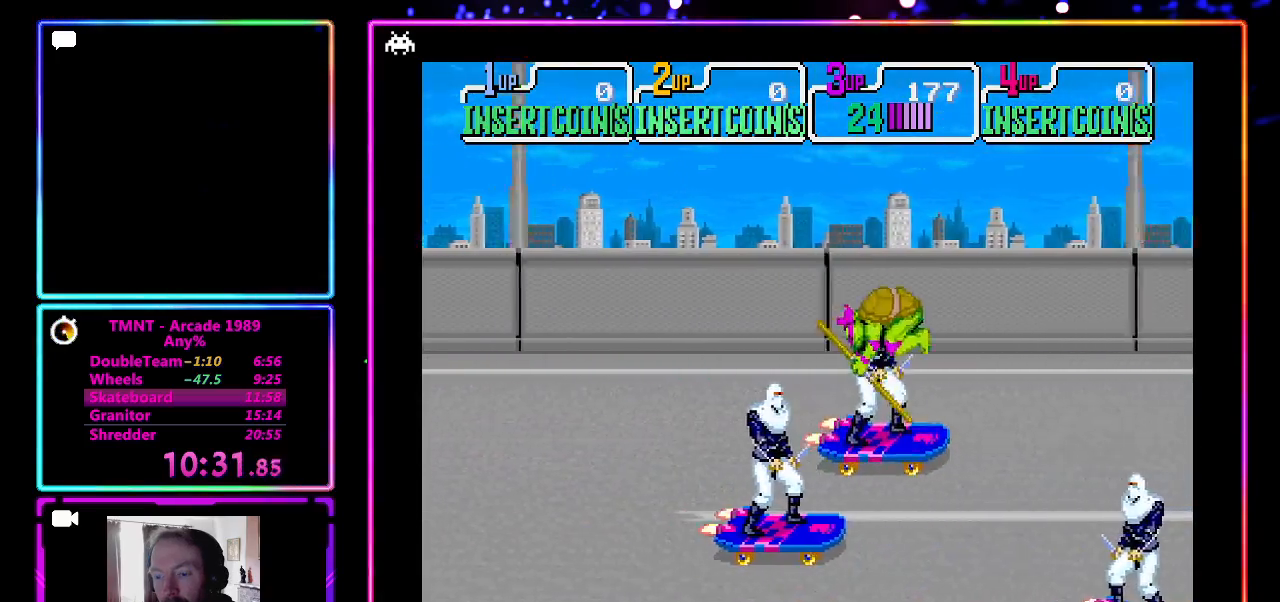
{"buttons": [], "left_stick": "left", "events": []}
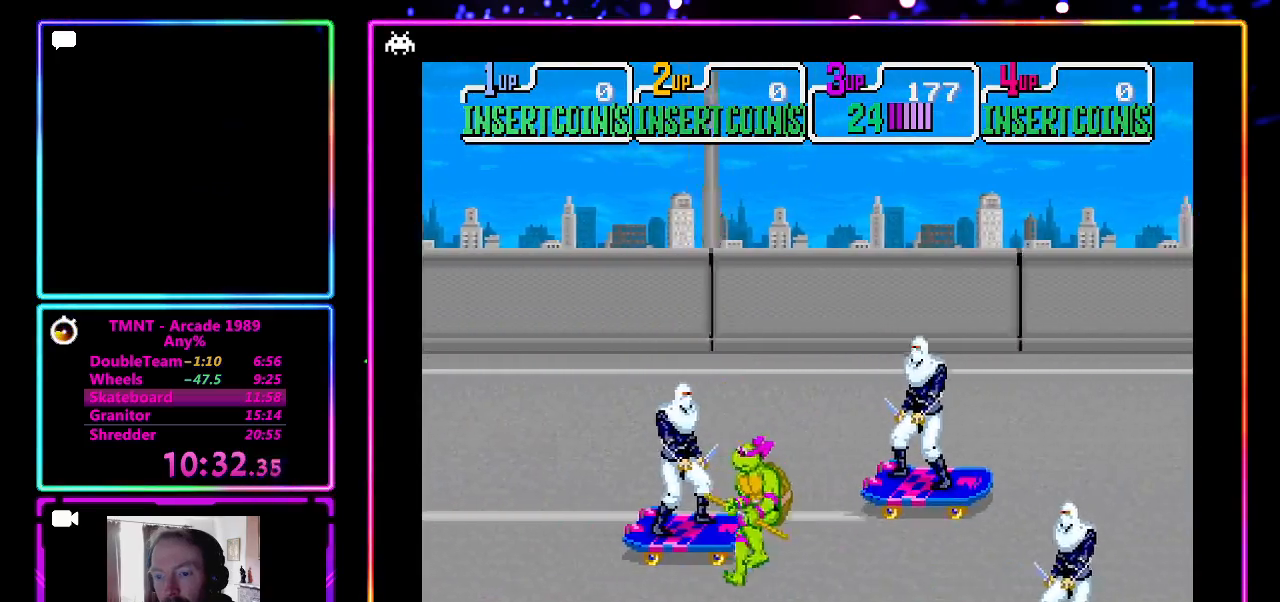
{"buttons": [], "left_stick": "left", "events": []}
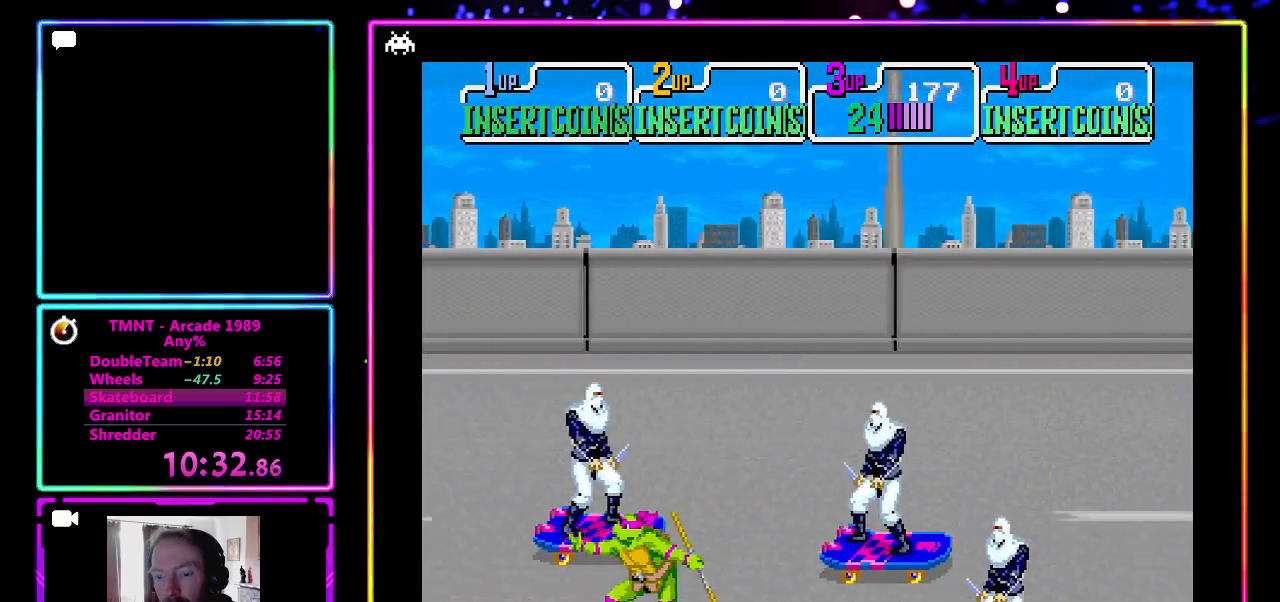
{"buttons": [], "left_stick": "up", "events": [[183, "left_stick", "up"], [250, "SQUARE", "down"], [433, "SQUARE", "up"]]}
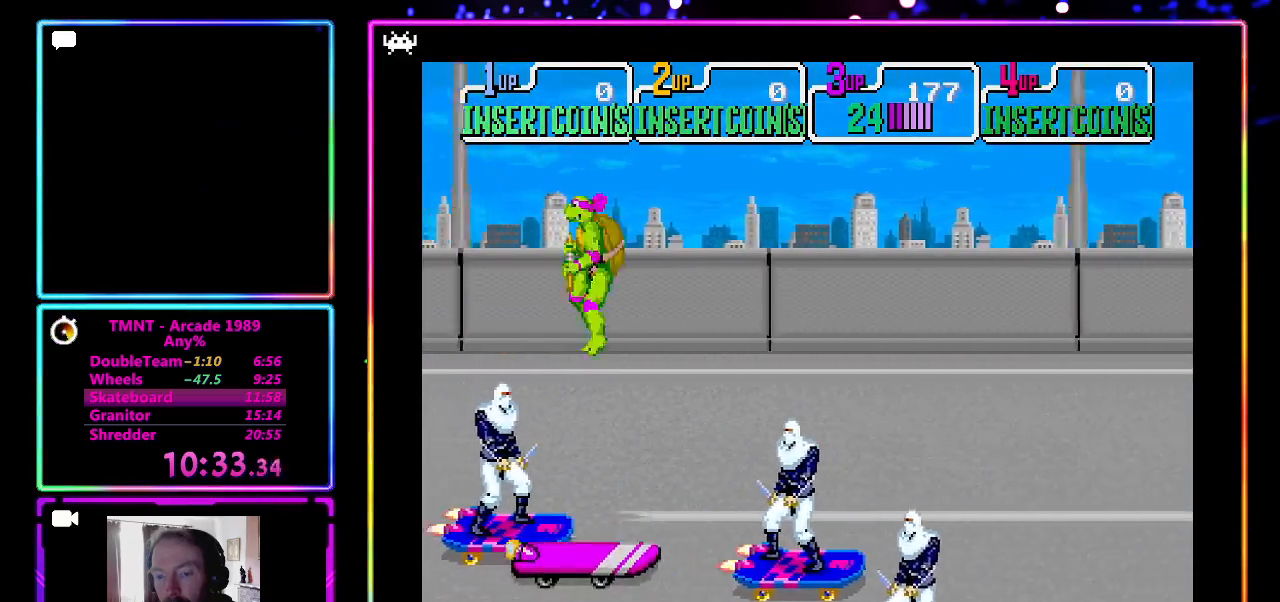
{"buttons": [], "left_stick": "up", "events": []}
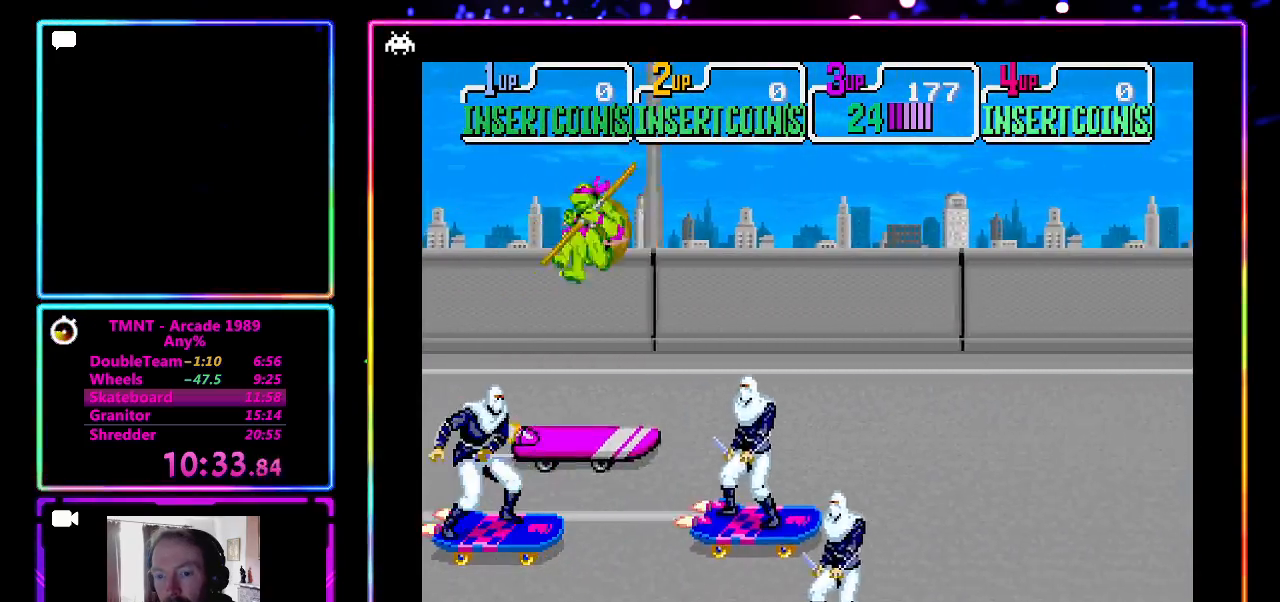
{"buttons": [], "left_stick": "down-right", "events": [[67, "left_stick", "up-right"], [267, "left_stick", "right"], [433, "left_stick", "down-right"]]}
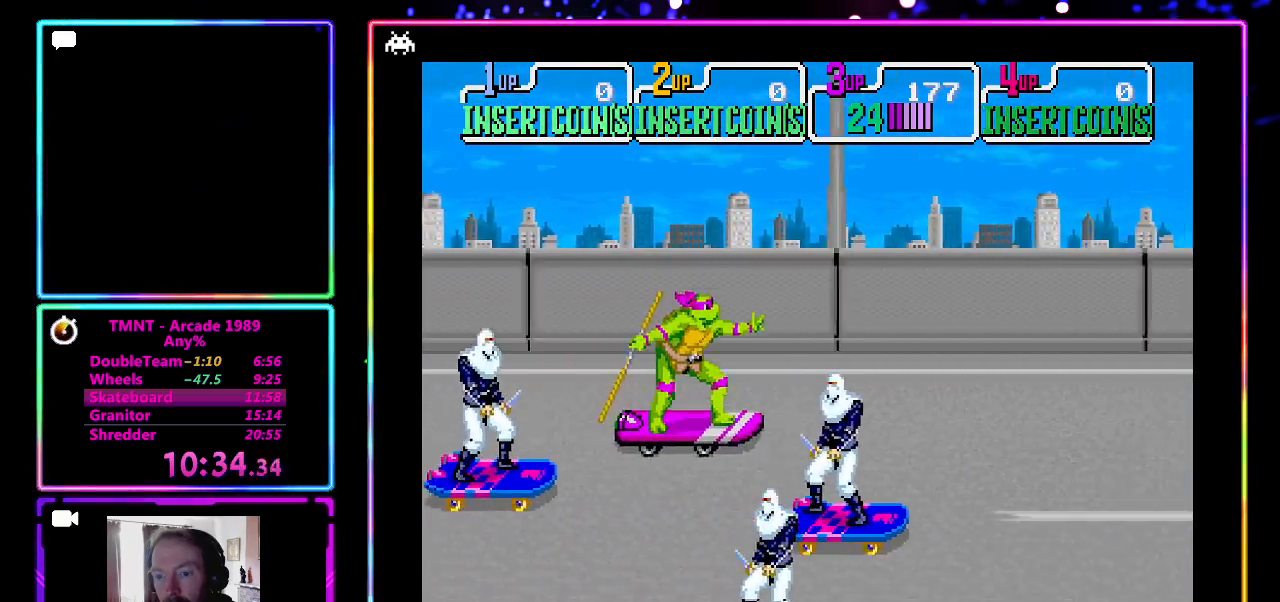
{"buttons": [], "left_stick": "right", "events": [[400, "left_stick", "right"]]}
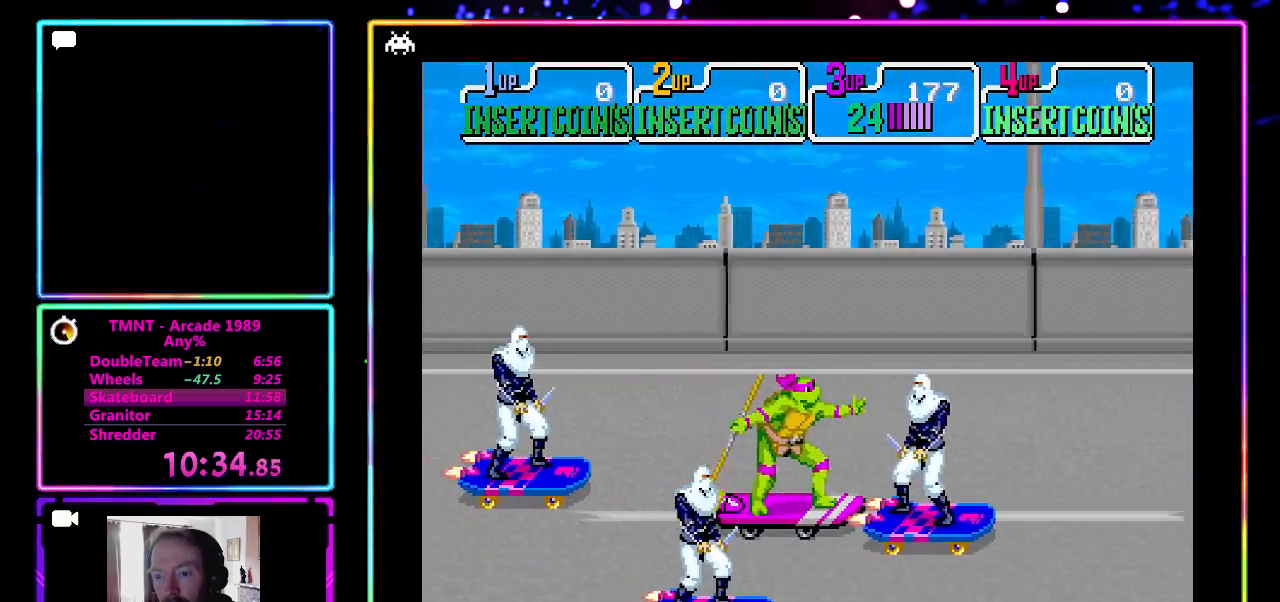
{"buttons": [], "left_stick": "right", "events": [[17, "CROSS", "down"], [17, "SQUARE", "down"], [200, "CROSS", "up"], [200, "SQUARE", "up"]]}
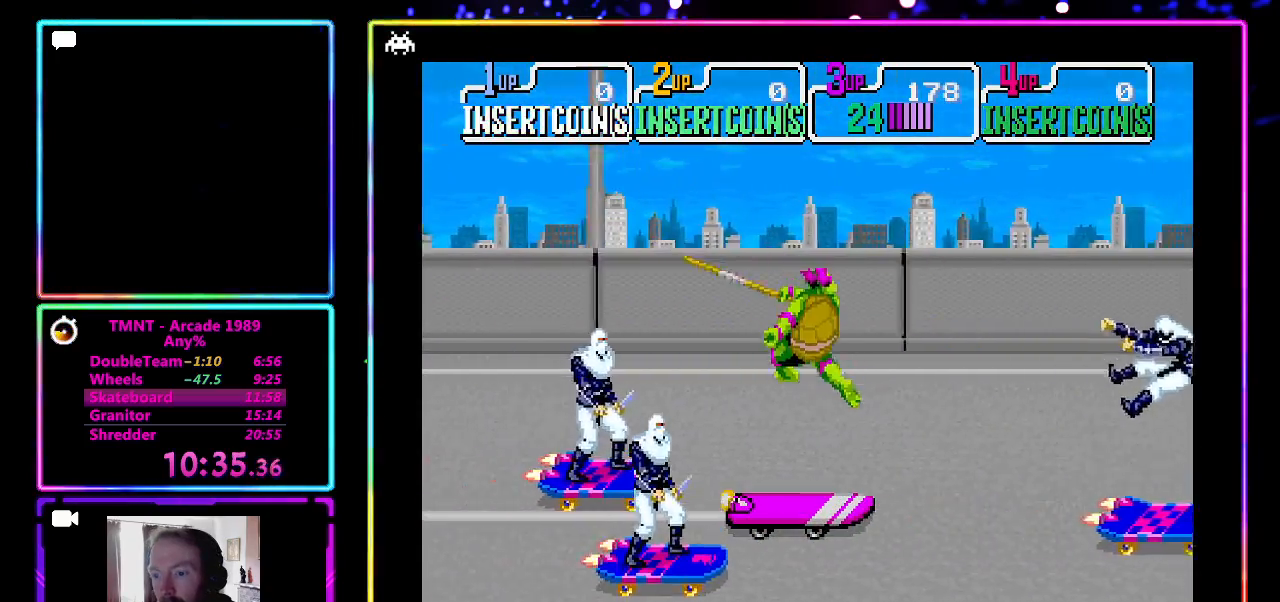
{"buttons": [], "left_stick": "up-right", "events": [[250, "left_stick", "up-right"]]}
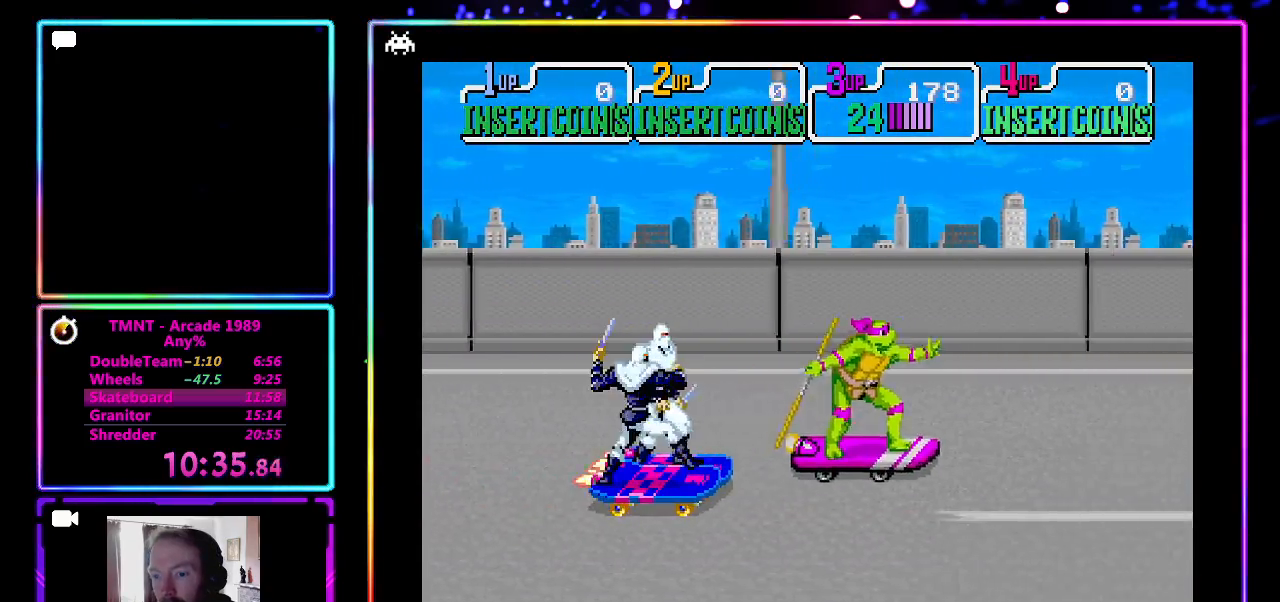
{"buttons": [], "left_stick": "up-right", "events": []}
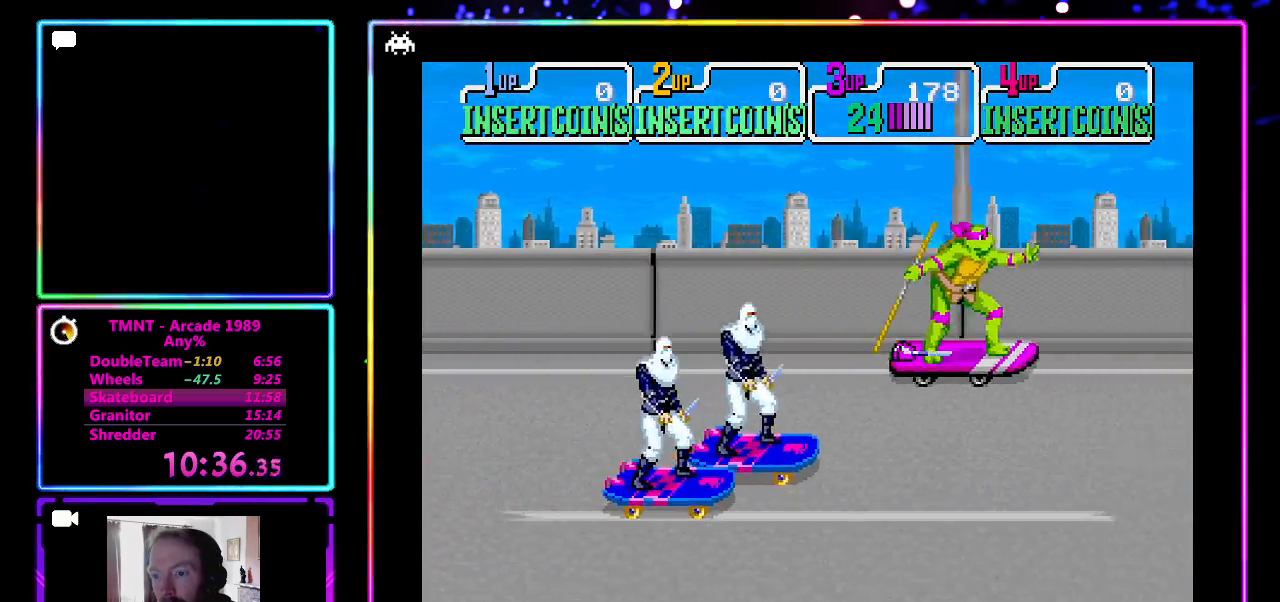
{"buttons": ["SQUARE"], "left_stick": "down", "events": [[117, "left_stick", "right"], [217, "left_stick", "down-right"], [317, "left_stick", "down"], [350, "SQUARE", "down"]]}
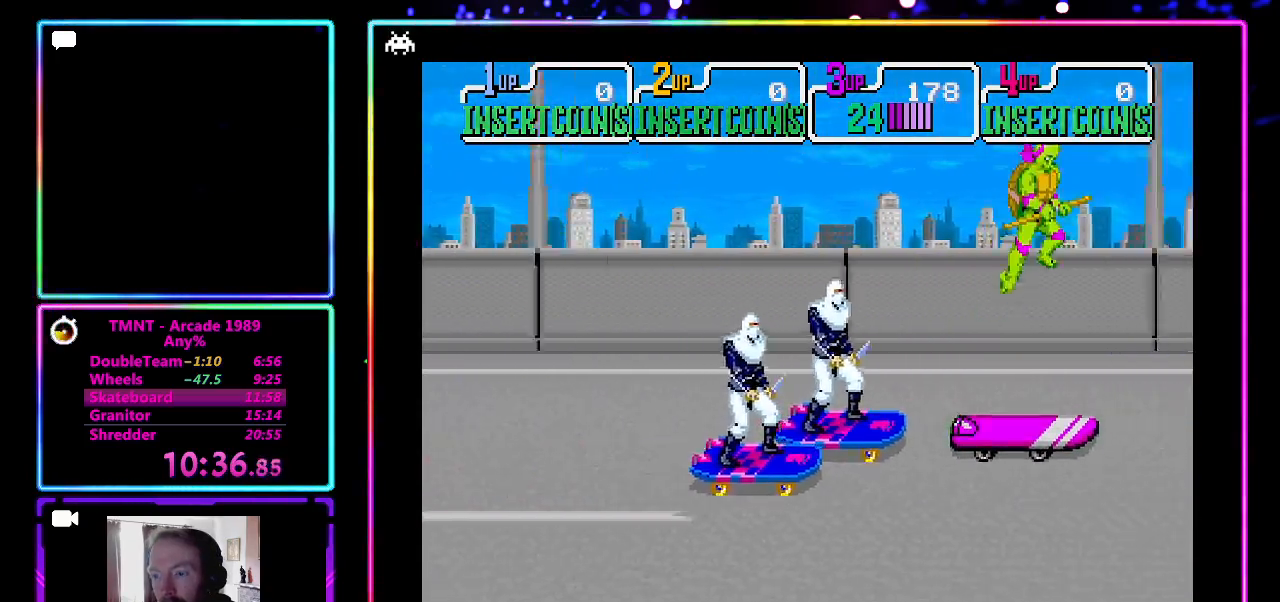
{"buttons": [], "left_stick": "down", "events": [[33, "SQUARE", "up"]]}
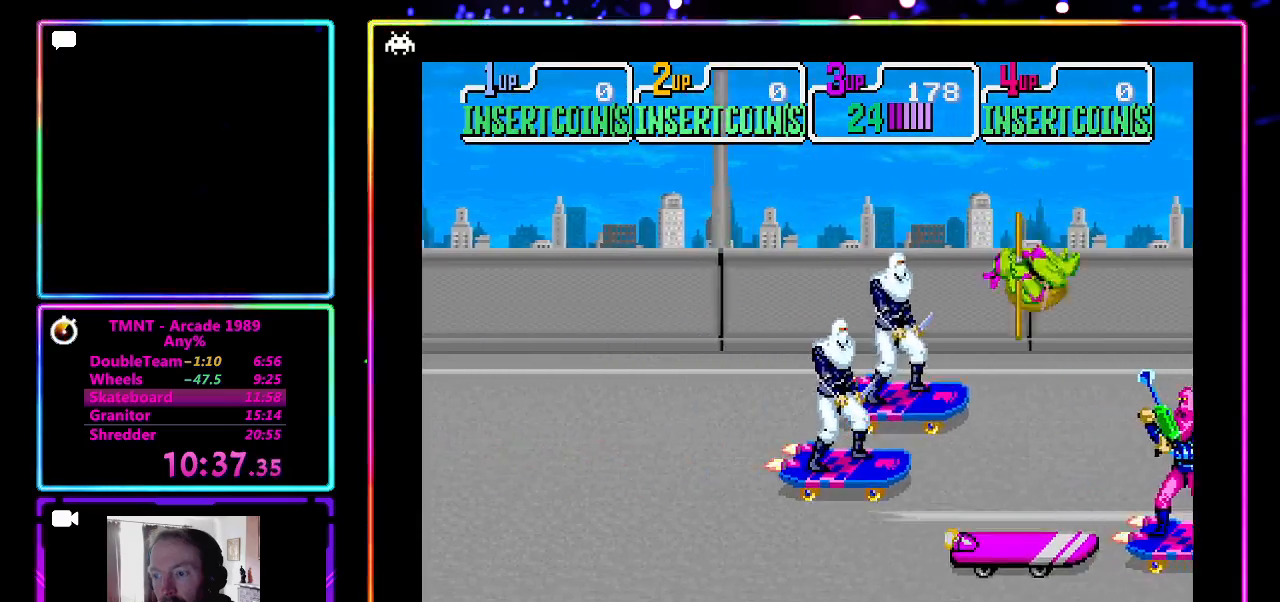
{"buttons": [], "left_stick": "down-left", "events": [[67, "left_stick", "down-left"]]}
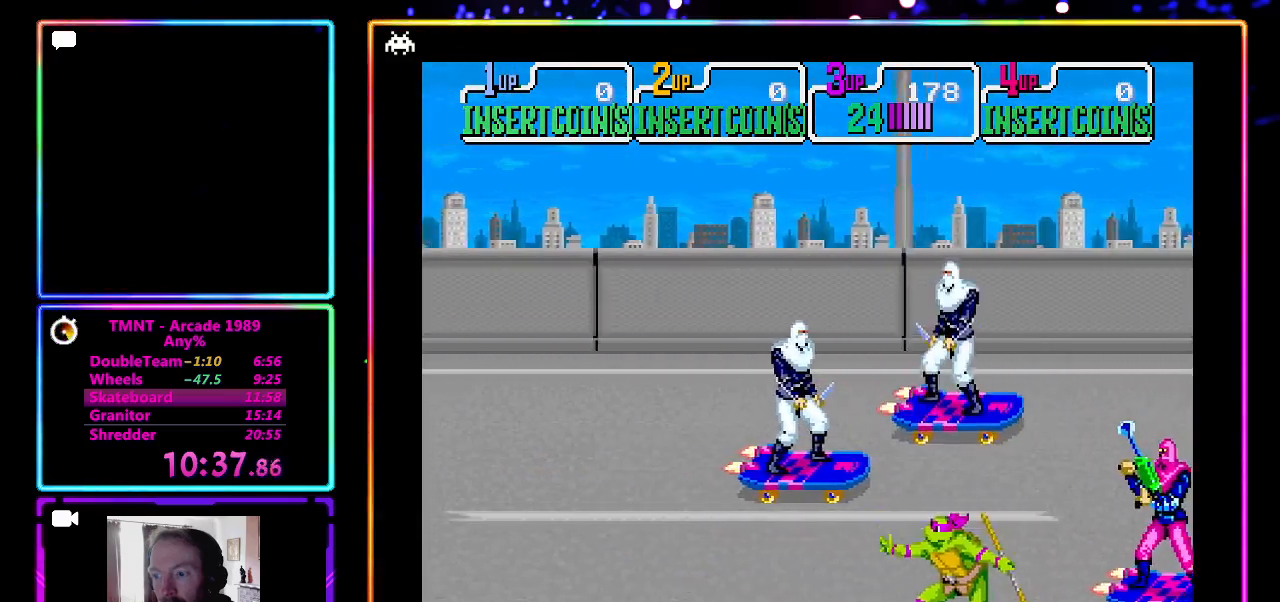
{"buttons": [], "left_stick": "right", "events": [[50, "left_stick", "right"], [150, "left_stick", "up-right"], [317, "CROSS", "down"], [317, "SQUARE", "down"], [350, "left_stick", "right"], [500, "CROSS", "up"], [500, "SQUARE", "up"]]}
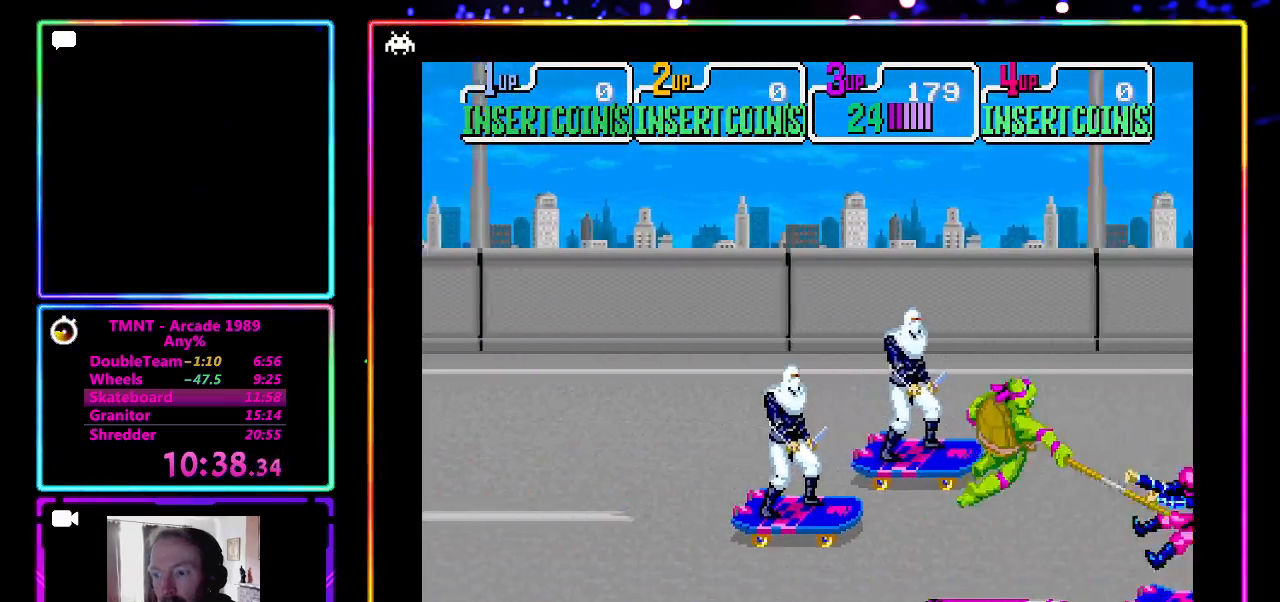
{"buttons": [], "left_stick": "right", "events": []}
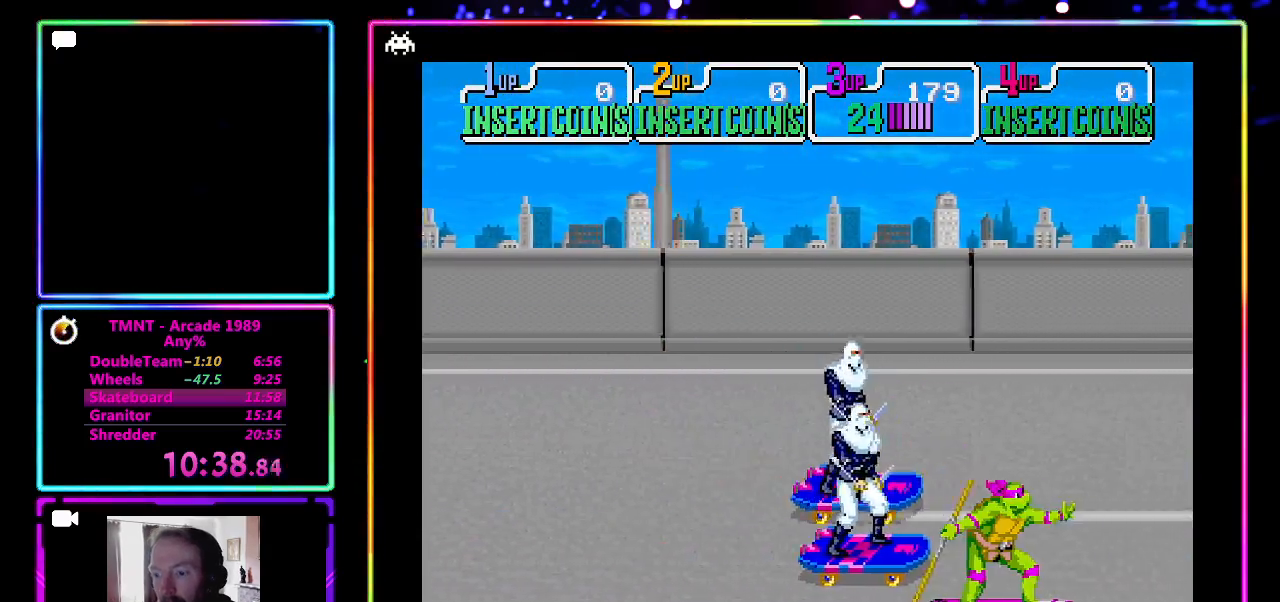
{"buttons": [], "left_stick": "up", "events": [[33, "left_stick", "up-right"], [483, "left_stick", "up"]]}
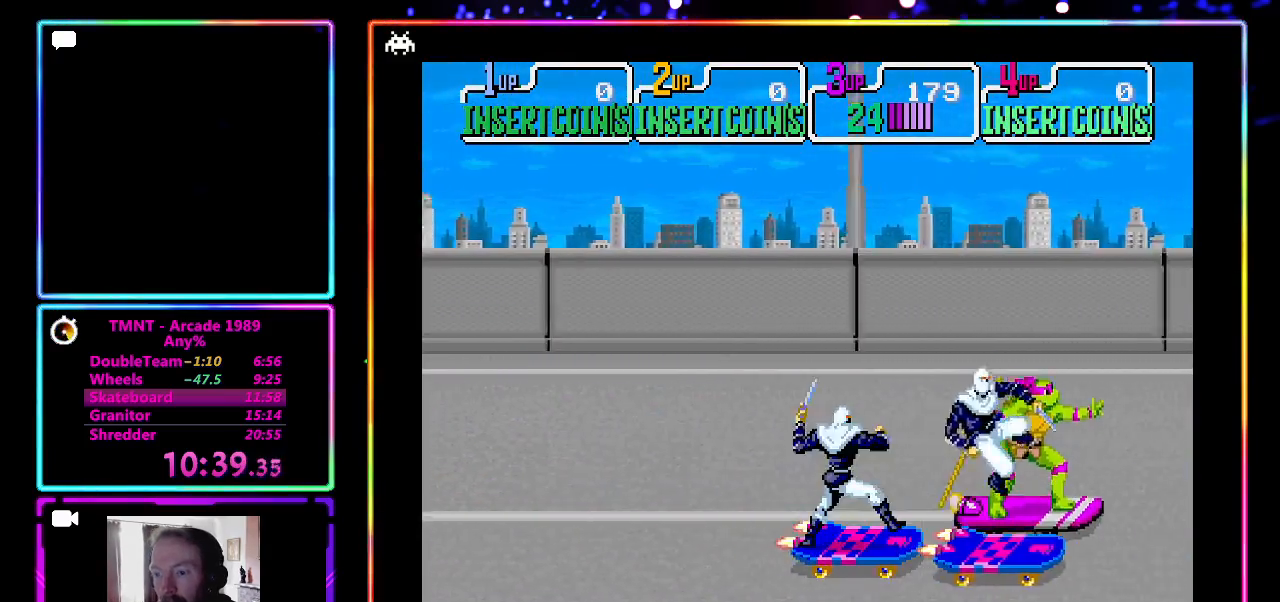
{"buttons": [], "left_stick": "up", "events": []}
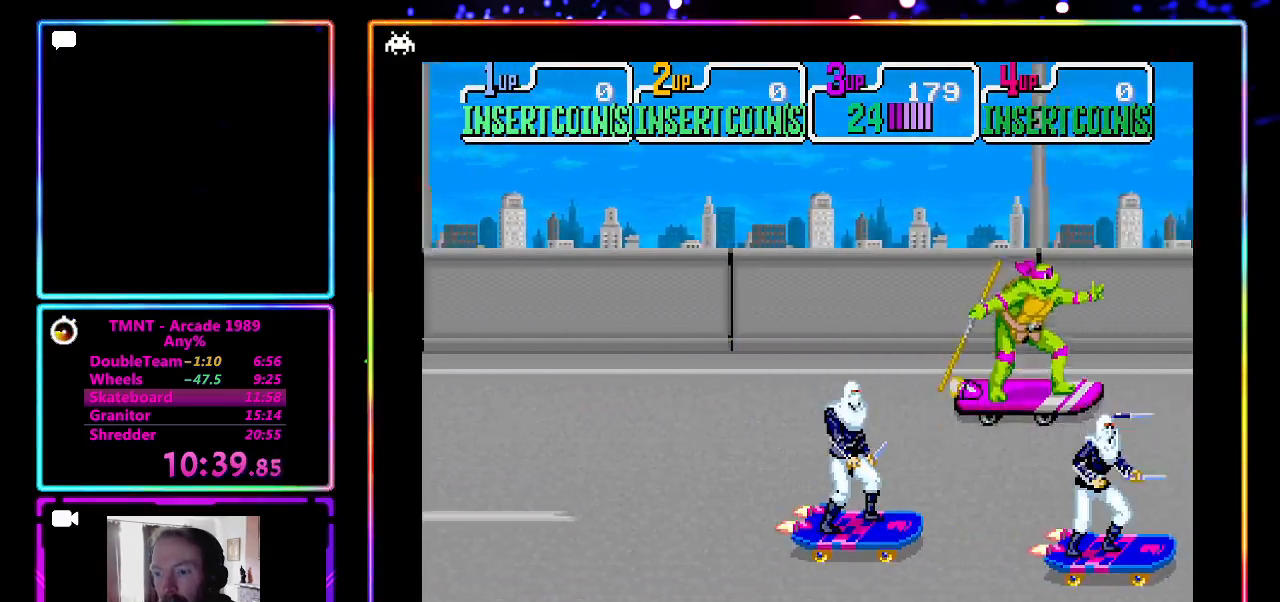
{"buttons": [], "left_stick": "left", "events": [[117, "left_stick", "left"], [200, "SQUARE", "down"], [317, "SQUARE", "up"]]}